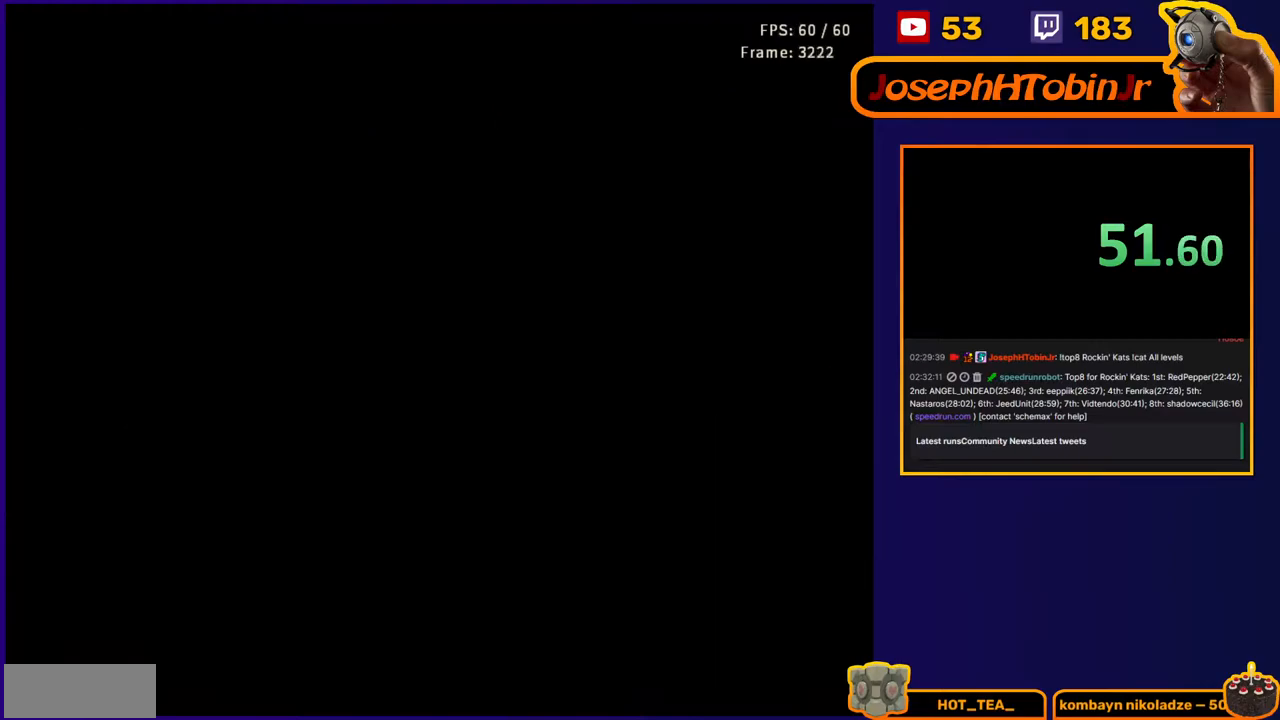
Gameplay with a controller (Nintendo layout); each line is a JSON object with the inputs held at the frame after it. "events" lists button and stick changes between this image and that frame as [ms after this image, input, new state], when the widget could be followed in between. Not read: L3 R3.
{"buttons": ["DPAD_RIGHT"], "events": [[300, "DPAD_RIGHT", "down"]]}
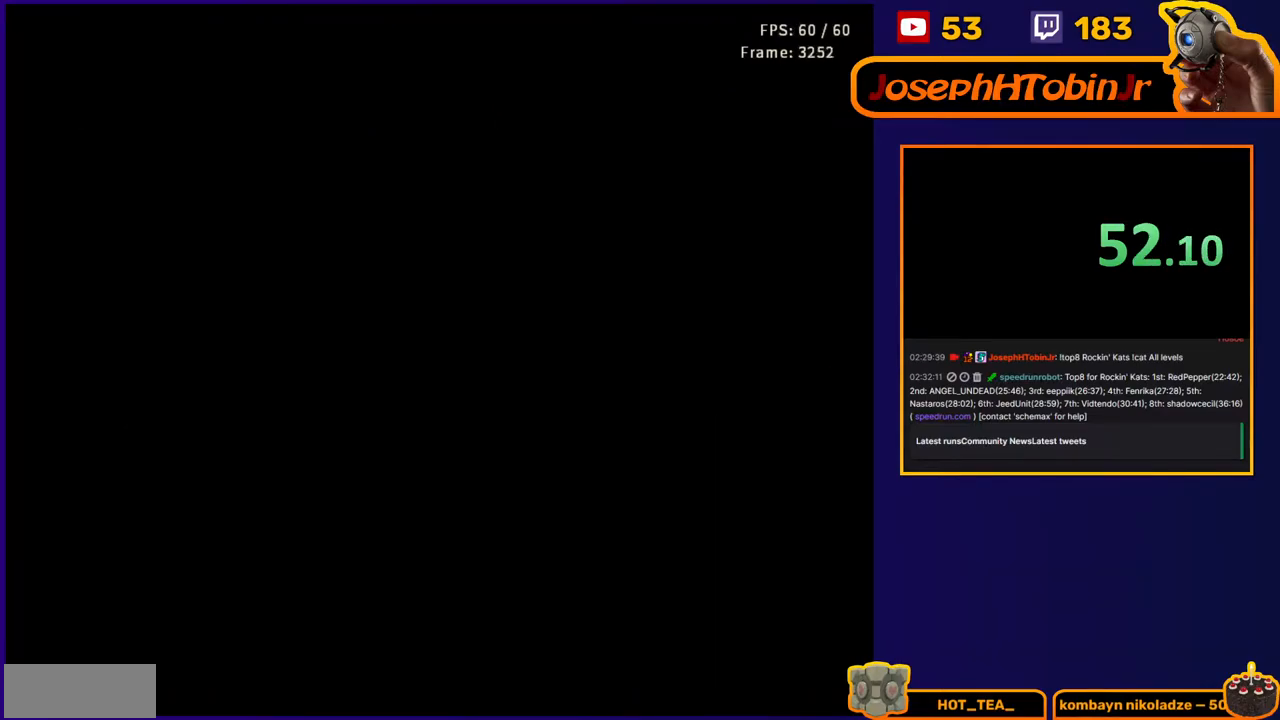
{"buttons": ["DPAD_RIGHT"], "events": []}
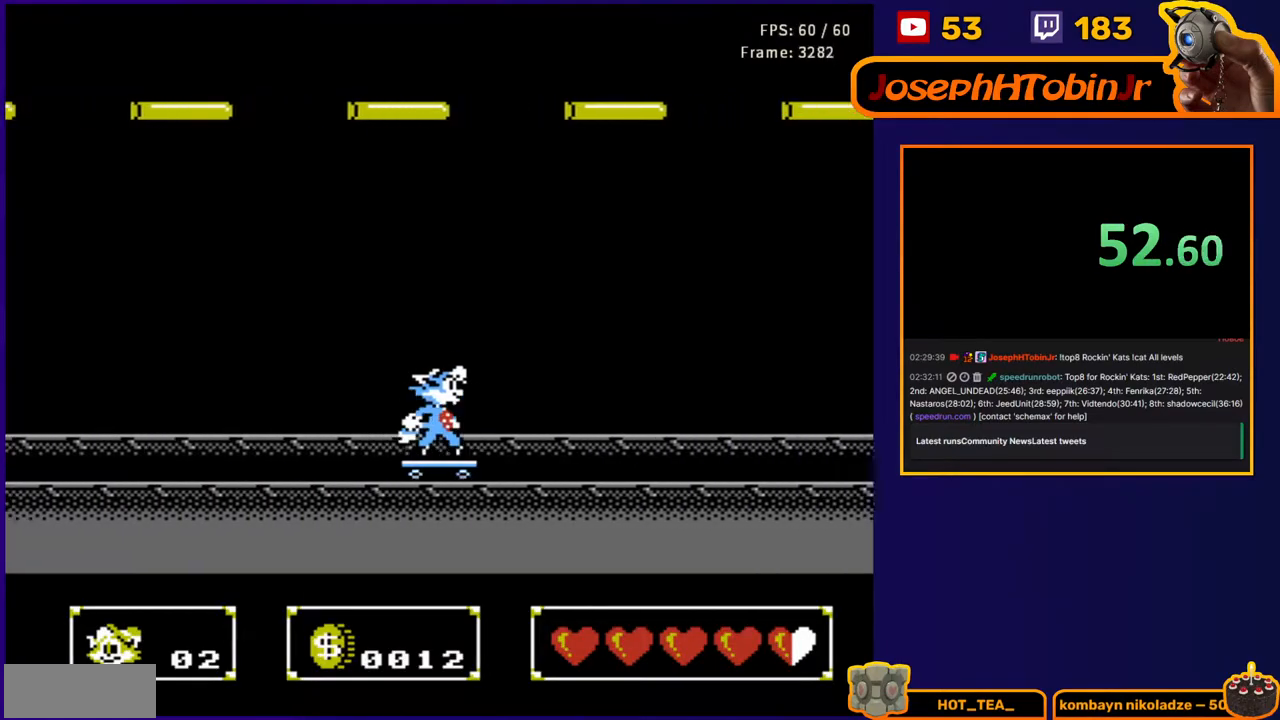
{"buttons": ["DPAD_RIGHT"], "events": []}
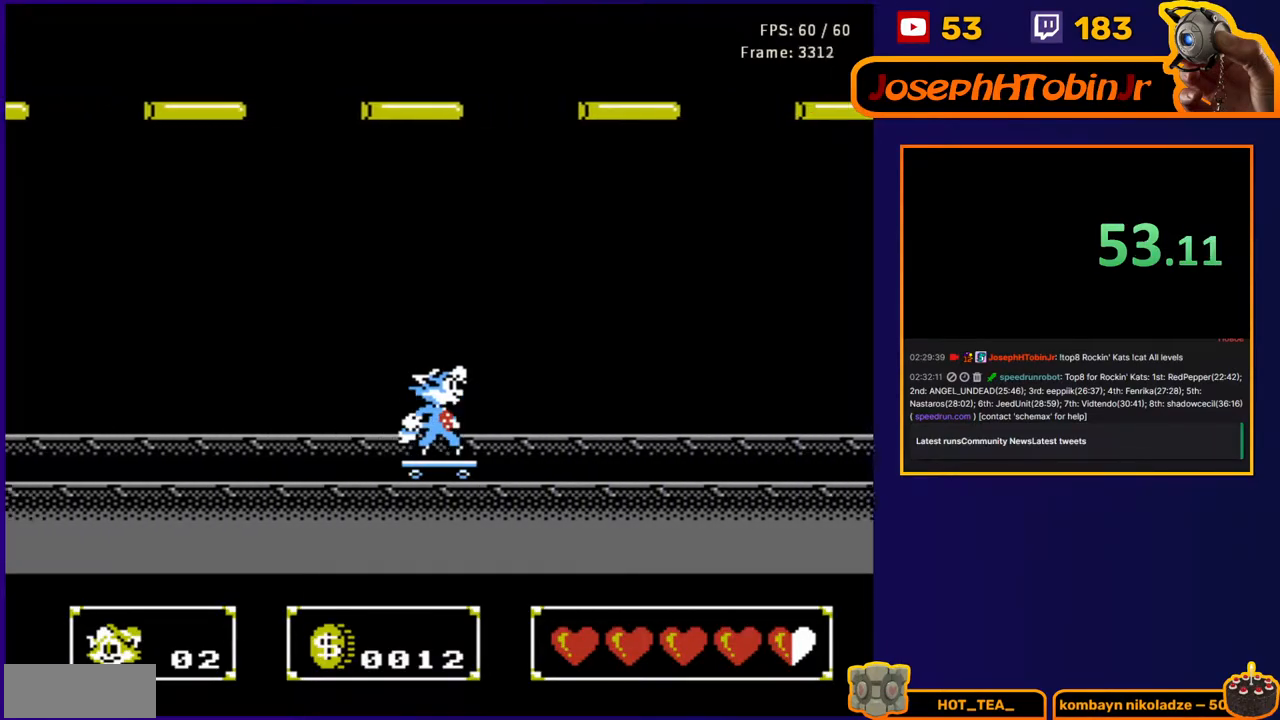
{"buttons": ["DPAD_RIGHT"], "events": []}
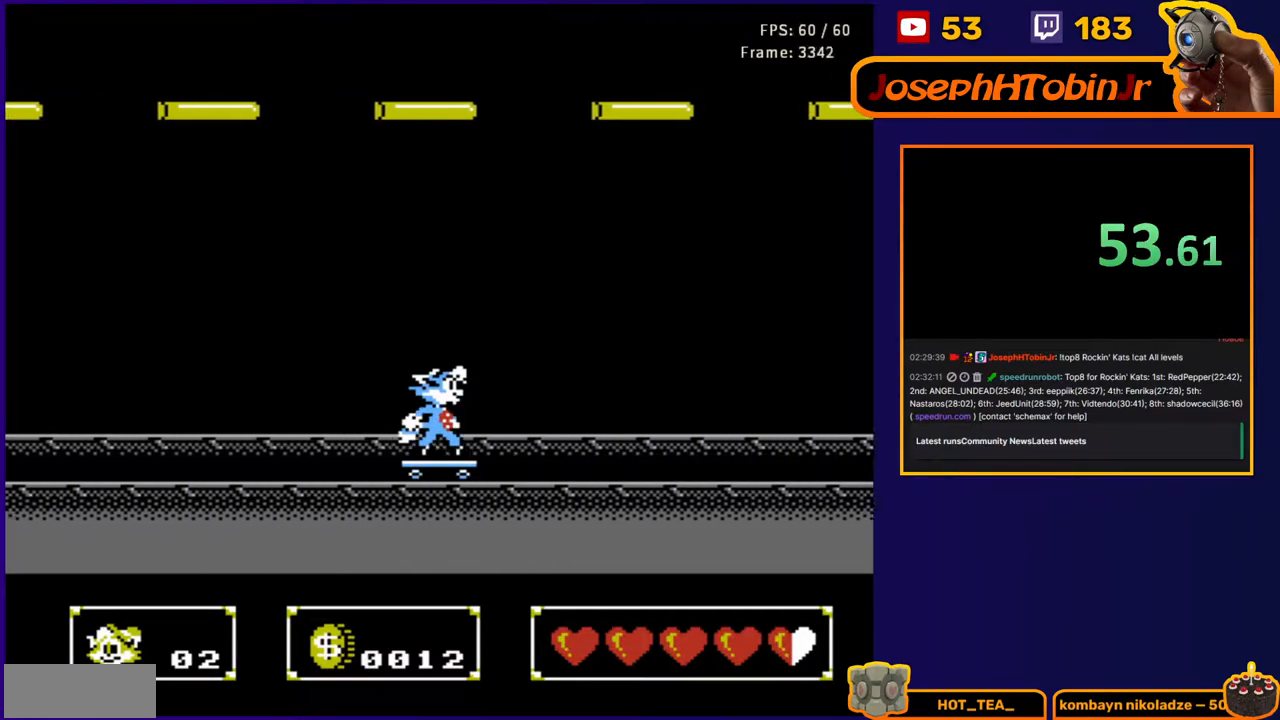
{"buttons": ["DPAD_RIGHT"], "events": []}
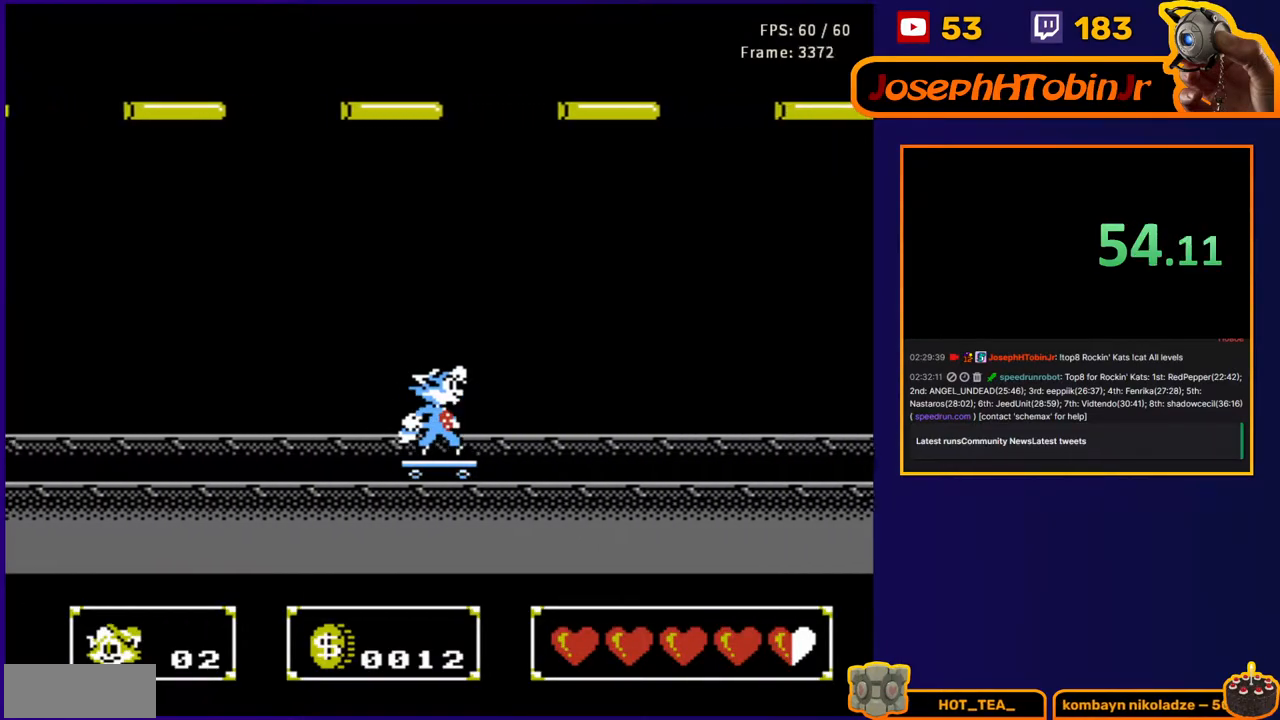
{"buttons": ["DPAD_RIGHT"], "events": []}
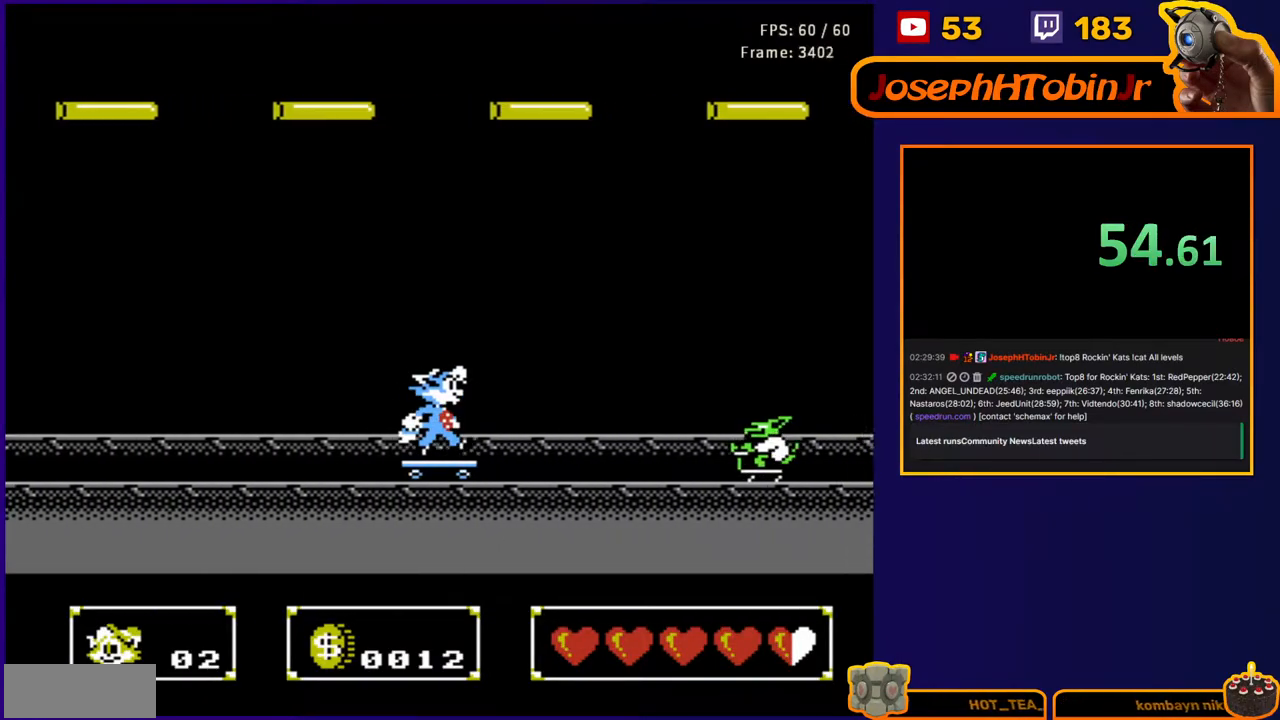
{"buttons": ["DPAD_RIGHT"], "events": [[183, "B", "down"], [267, "B", "up"]]}
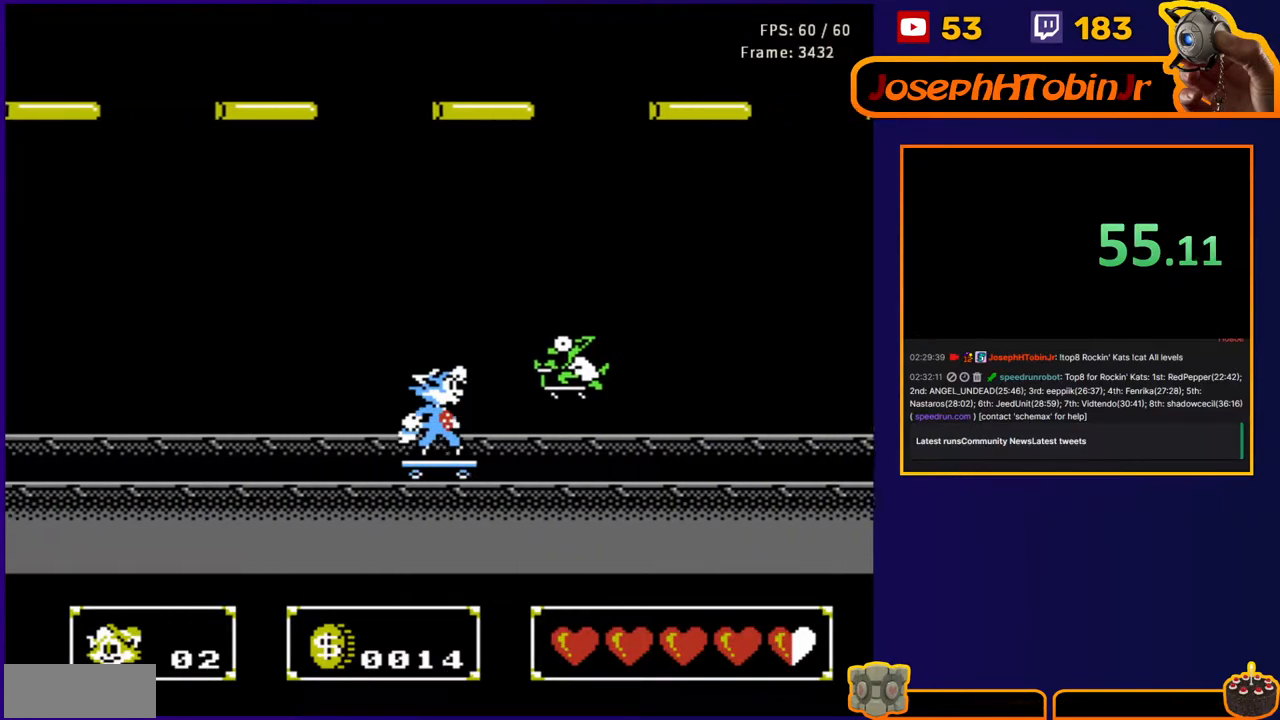
{"buttons": ["DPAD_RIGHT"], "events": []}
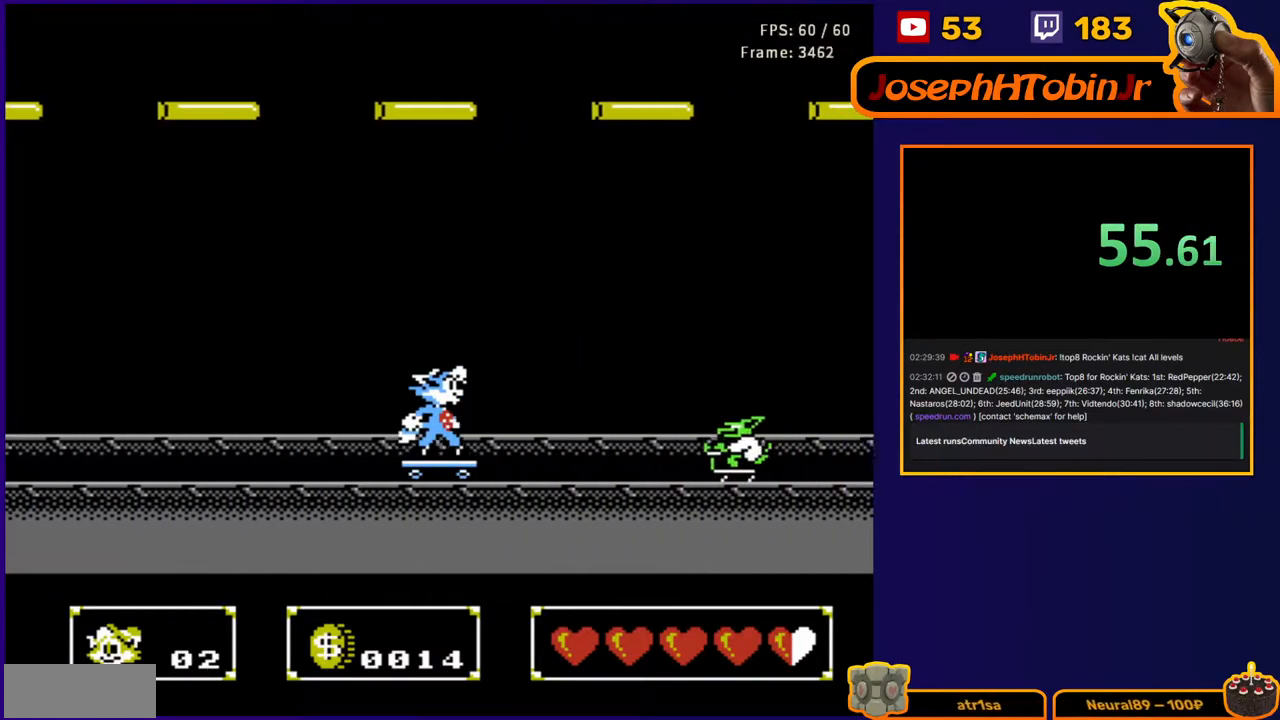
{"buttons": ["DPAD_RIGHT"], "events": [[100, "B", "down"], [183, "B", "up"]]}
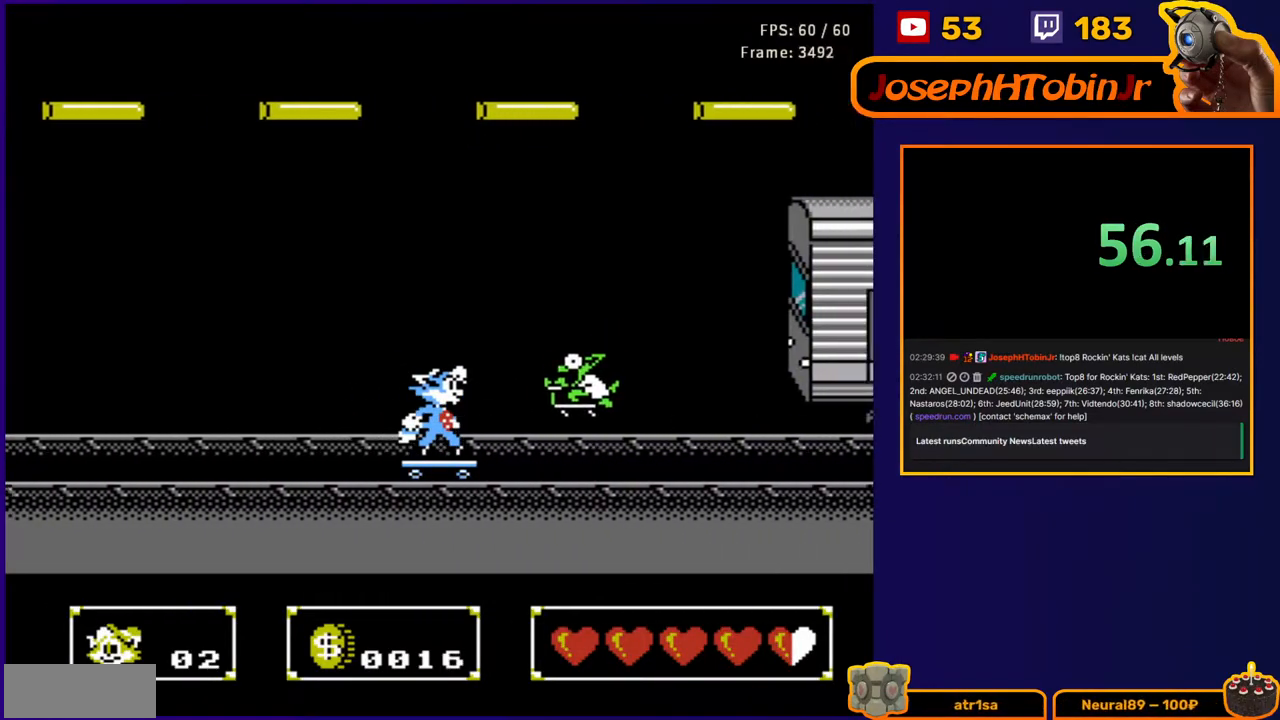
{"buttons": ["DPAD_RIGHT"], "events": []}
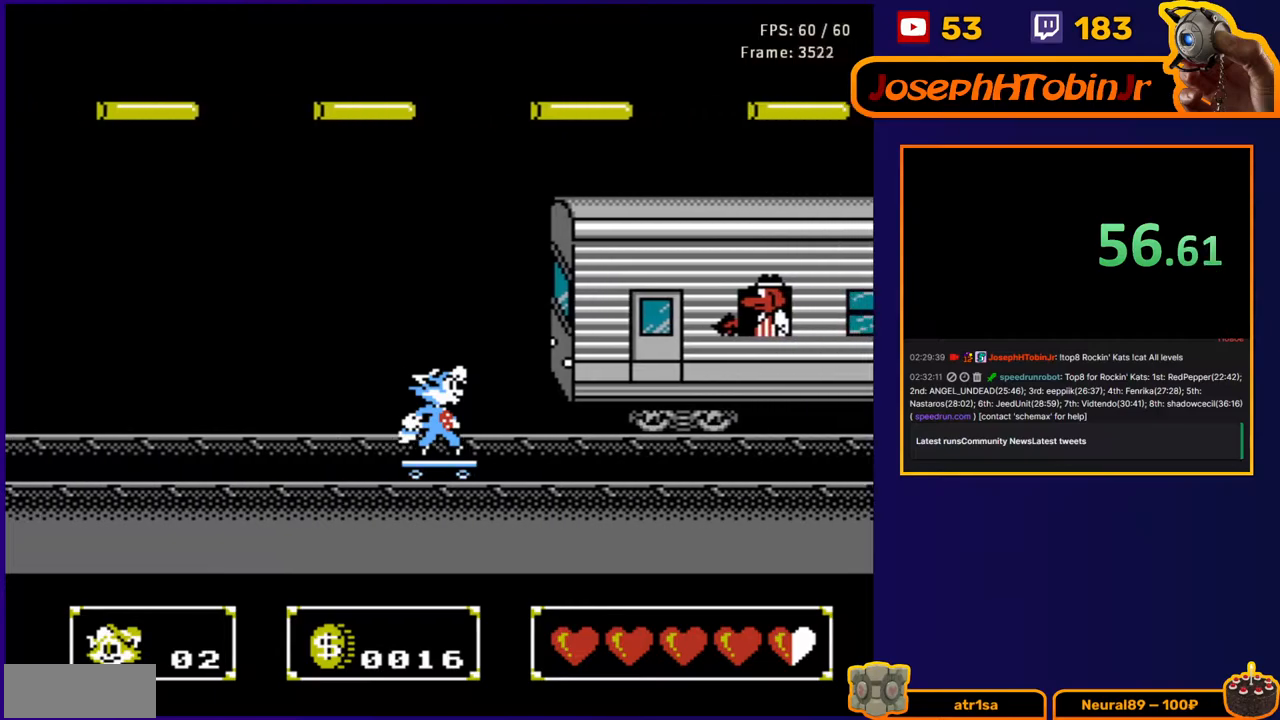
{"buttons": ["DPAD_RIGHT"], "events": [[67, "DPAD_UP", "down"], [83, "A", "down"], [133, "A", "up"], [217, "B", "down"], [300, "B", "up"], [400, "B", "down"], [417, "DPAD_UP", "up"], [467, "B", "up"]]}
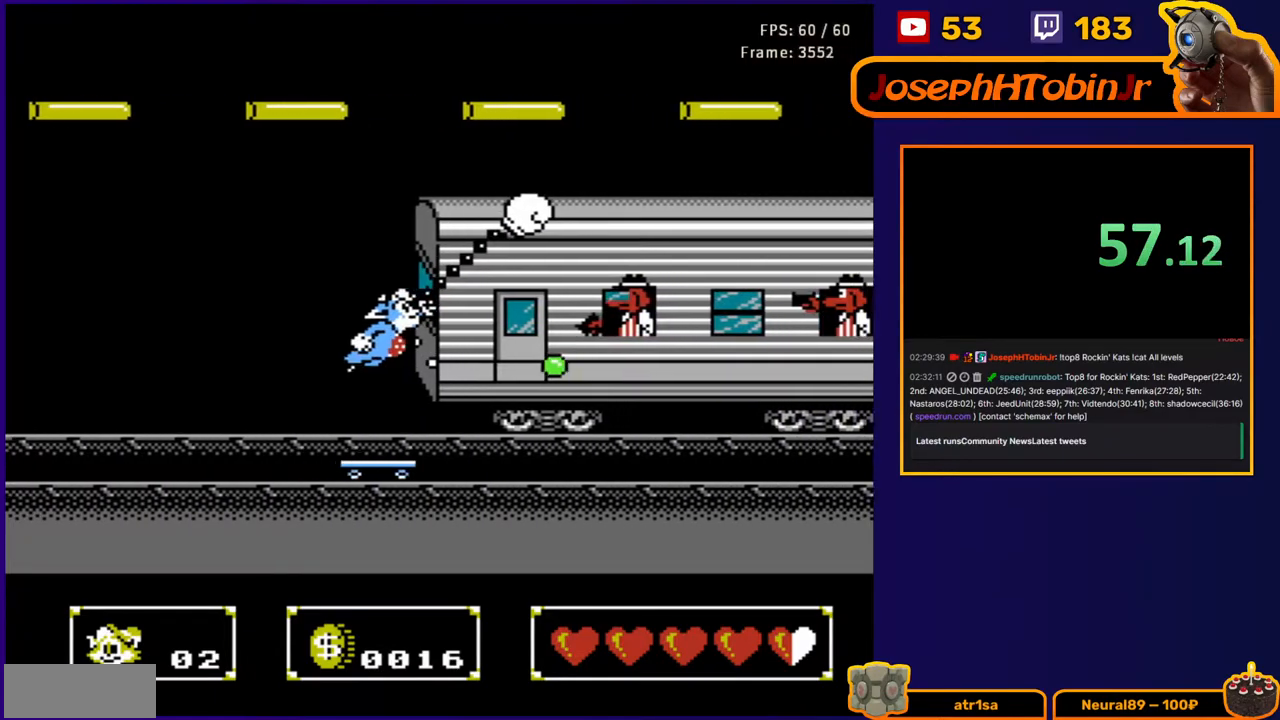
{"buttons": ["DPAD_RIGHT"], "events": [[50, "B", "down"], [150, "B", "up"]]}
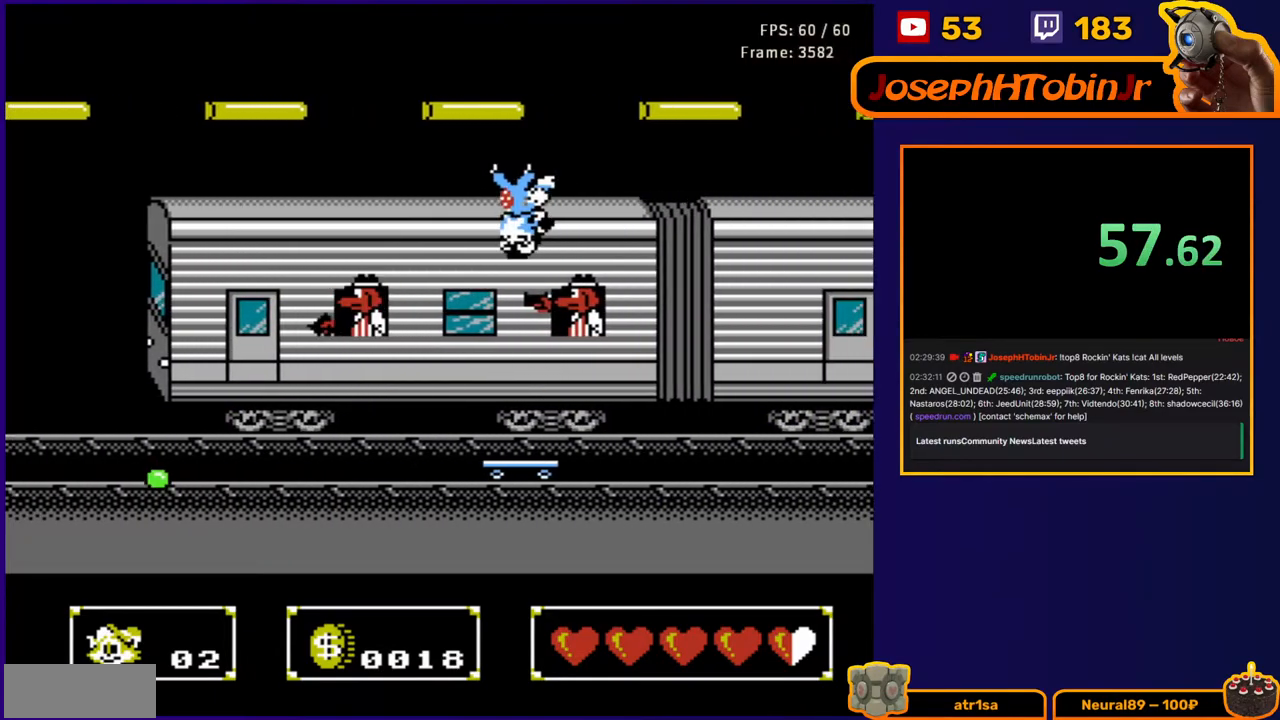
{"buttons": ["DPAD_RIGHT"], "events": []}
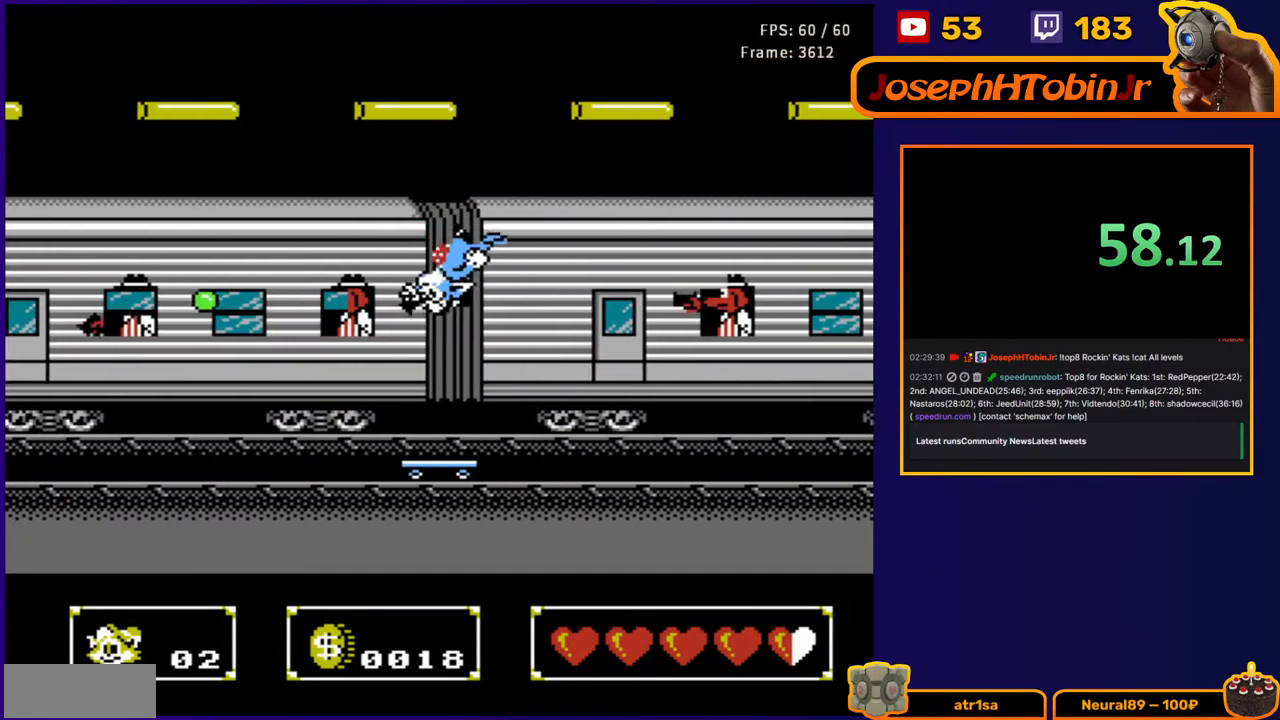
{"buttons": ["B", "DPAD_RIGHT"], "events": [[83, "DPAD_UP", "down"], [133, "B", "down"], [233, "B", "up"], [317, "B", "down"], [383, "B", "up"], [467, "B", "down"], [500, "DPAD_UP", "up"]]}
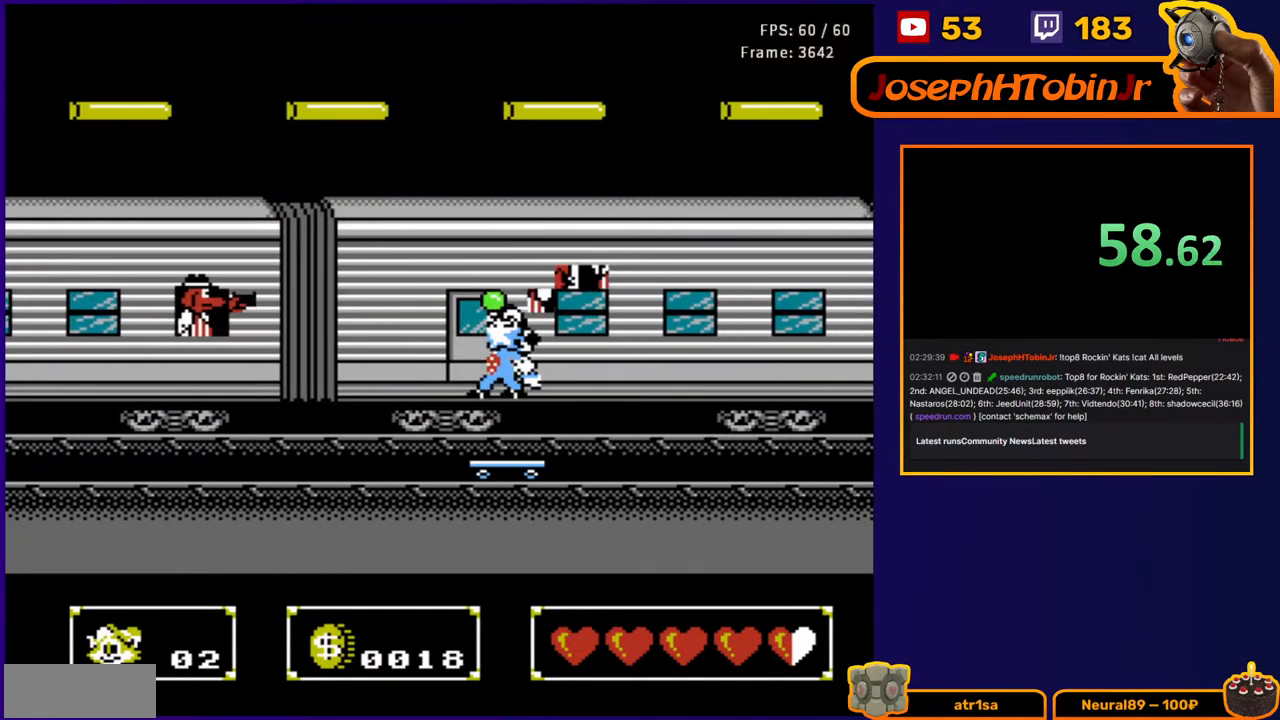
{"buttons": ["DPAD_RIGHT"], "events": [[67, "B", "up"]]}
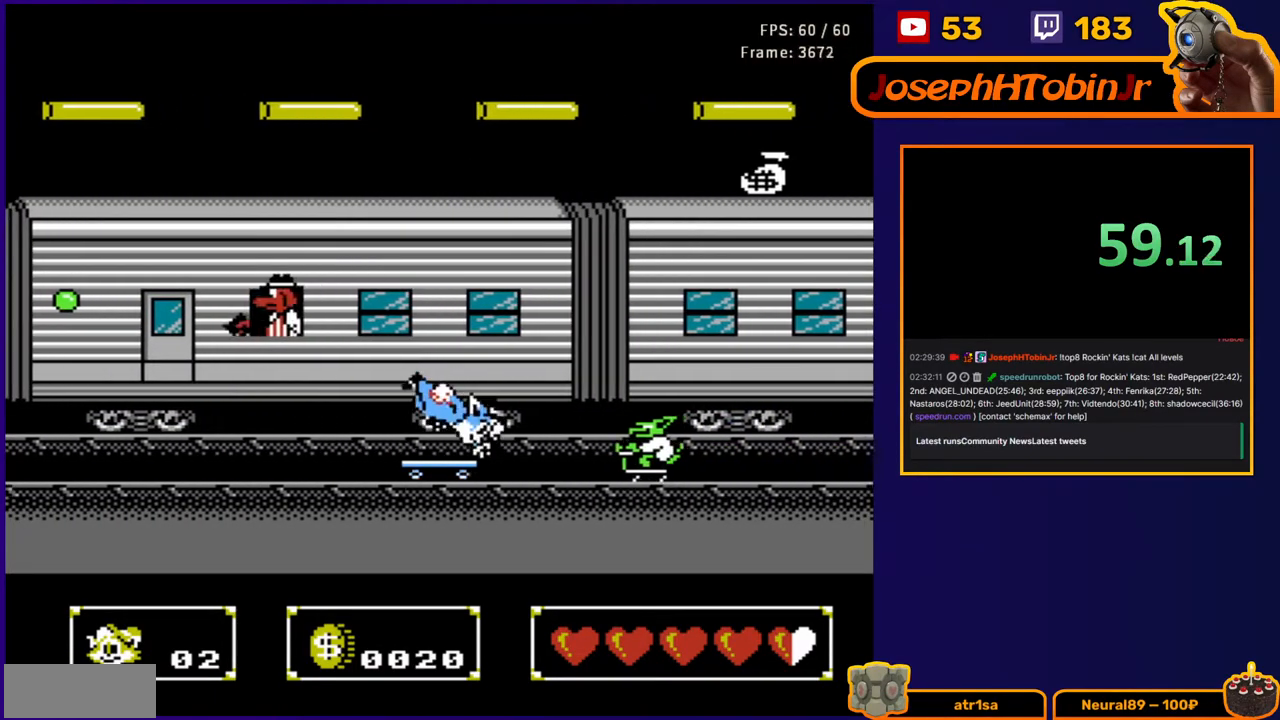
{"buttons": ["DPAD_UP", "DPAD_RIGHT"], "events": [[83, "A", "down"], [100, "DPAD_UP", "down"], [183, "A", "up"], [233, "B", "down"], [317, "B", "up"], [417, "B", "down"], [500, "B", "up"]]}
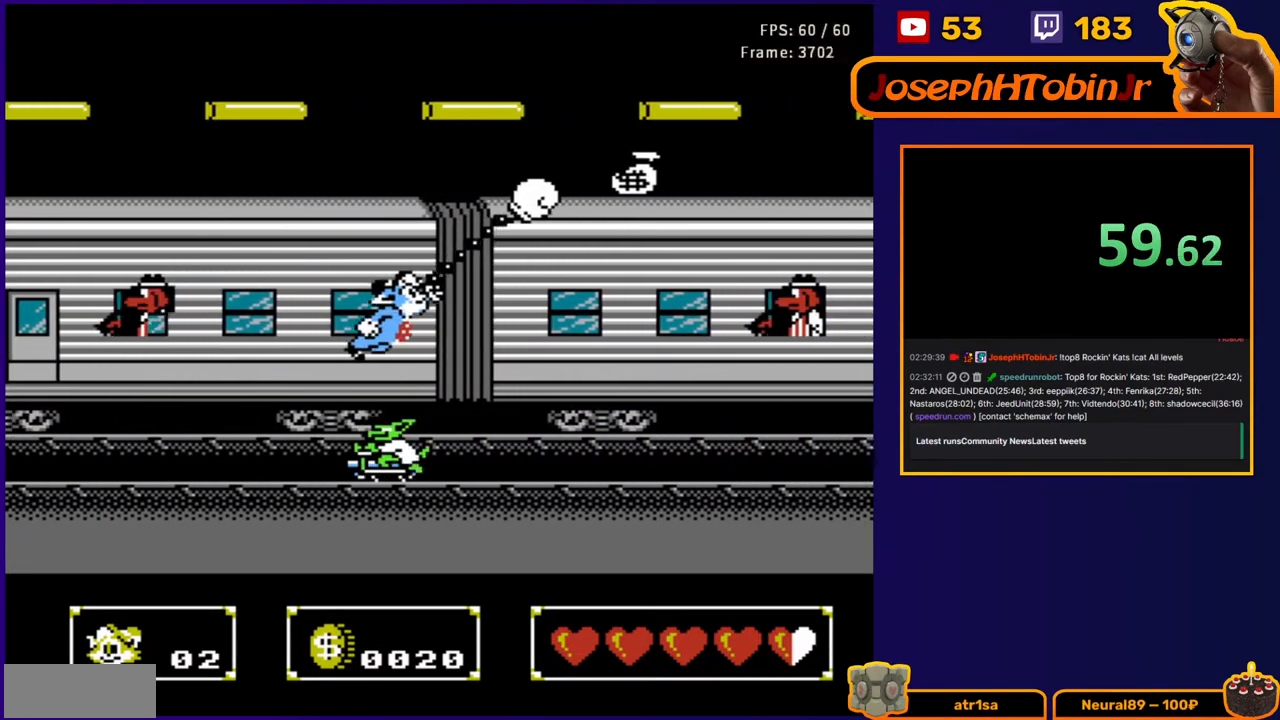
{"buttons": ["DPAD_RIGHT"], "events": [[100, "B", "down"], [117, "DPAD_UP", "up"], [183, "B", "up"]]}
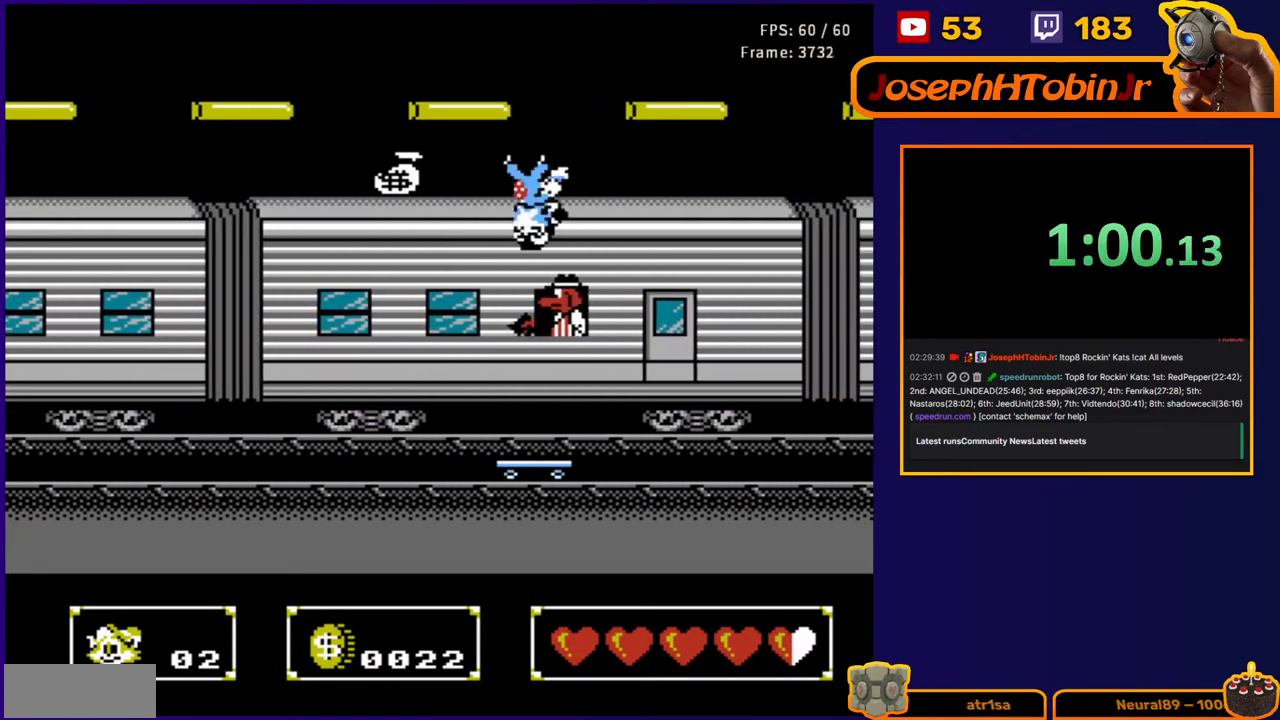
{"buttons": ["DPAD_RIGHT"], "events": []}
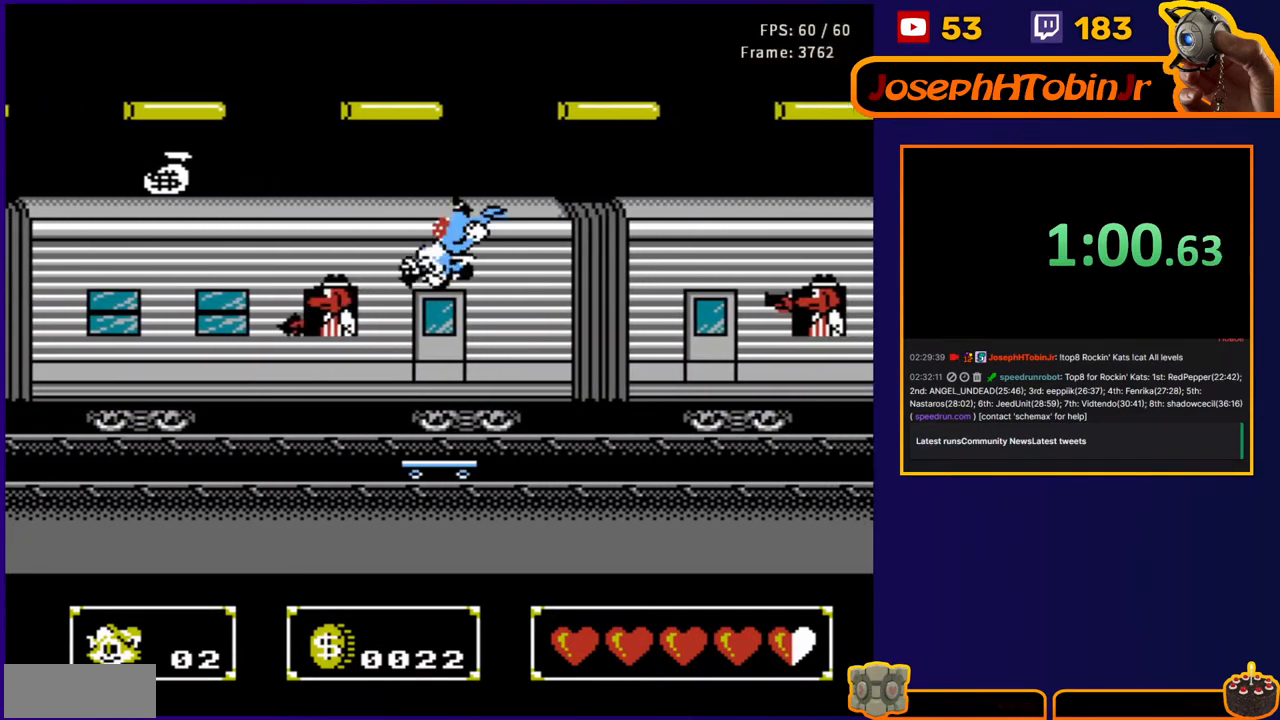
{"buttons": ["DPAD_UP", "DPAD_RIGHT"], "events": [[167, "B", "down"], [167, "DPAD_UP", "down"], [283, "B", "up"], [383, "B", "down"], [467, "B", "up"]]}
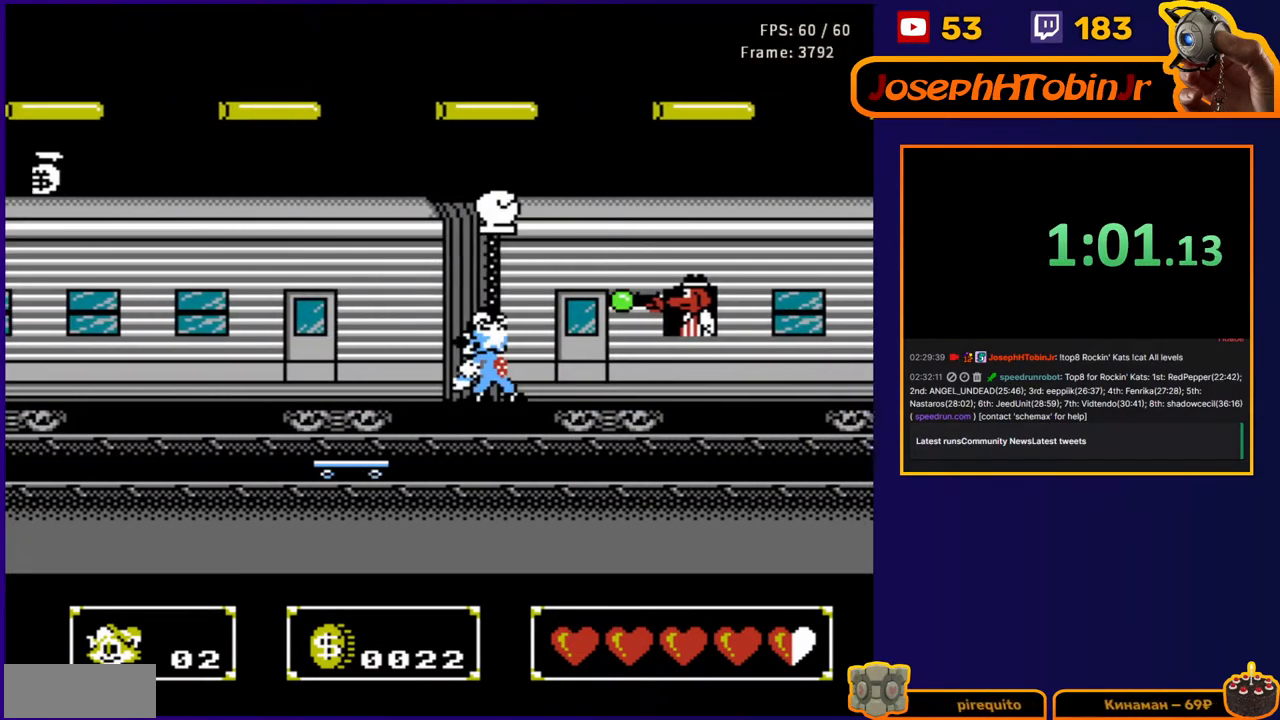
{"buttons": ["DPAD_RIGHT"], "events": [[33, "B", "down"], [33, "DPAD_UP", "up"], [133, "B", "up"]]}
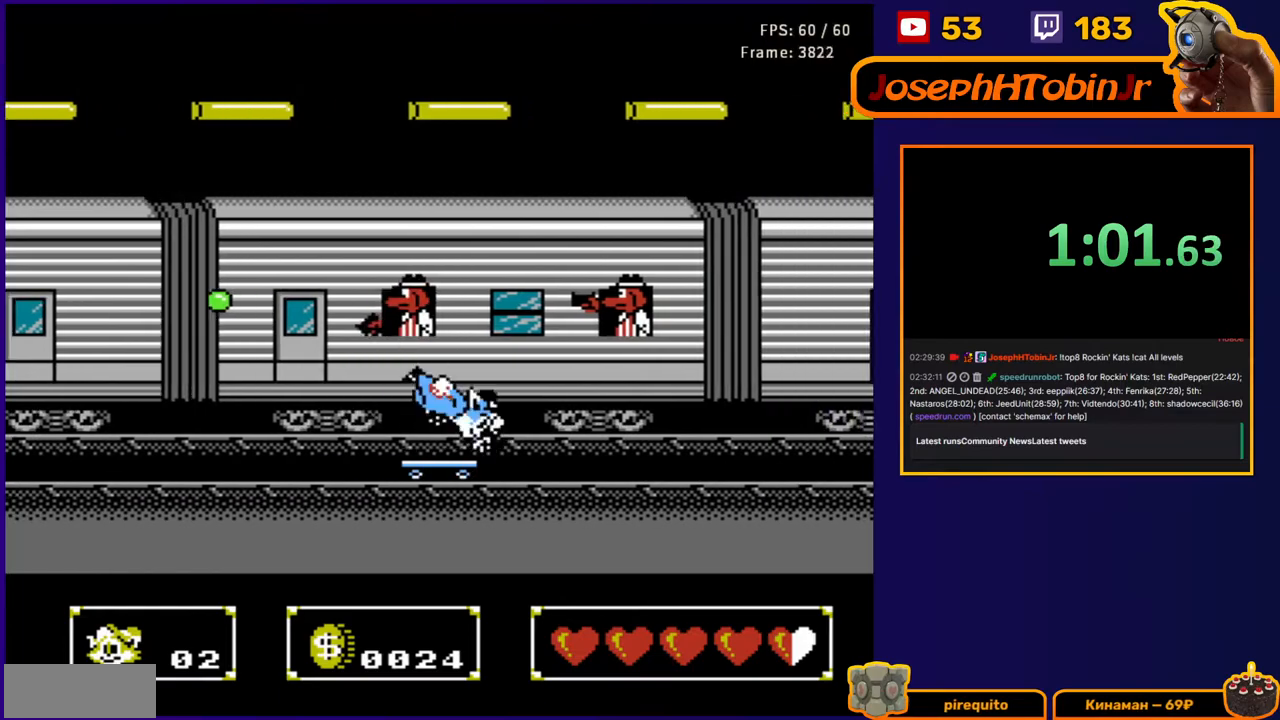
{"buttons": ["B", "DPAD_UP", "DPAD_RIGHT"], "events": [[183, "A", "down"], [183, "DPAD_UP", "down"], [233, "A", "up"], [333, "B", "down"], [400, "B", "up"], [483, "B", "down"]]}
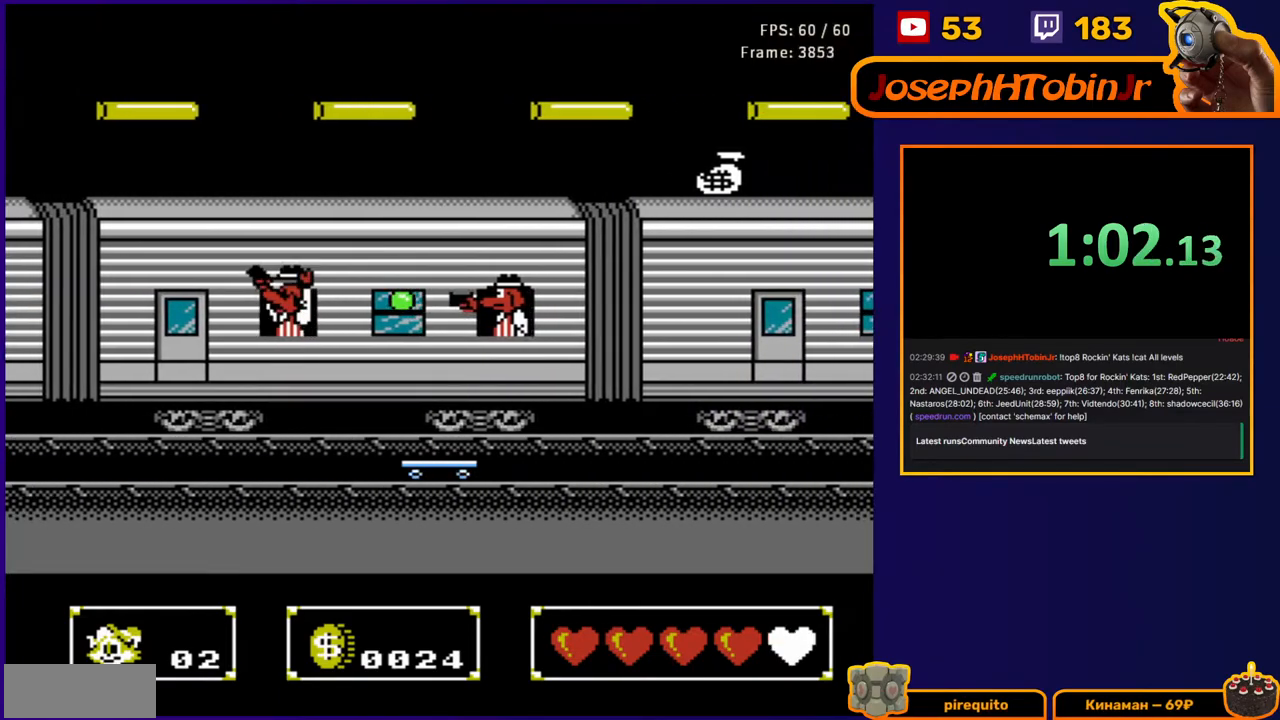
{"buttons": ["B", "DPAD_UP", "DPAD_RIGHT"], "events": [[33, "B", "up"], [333, "B", "down"], [417, "B", "up"], [500, "B", "down"]]}
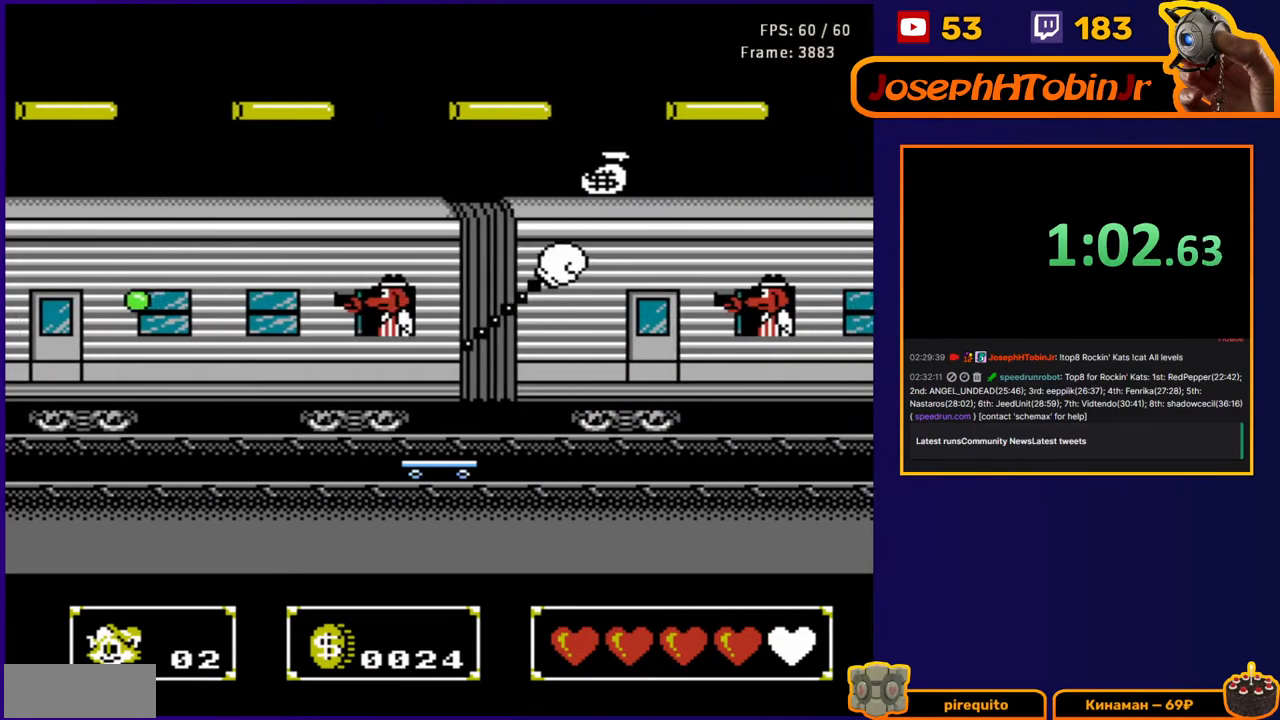
{"buttons": ["A", "B", "DPAD_UP", "DPAD_RIGHT"], "events": [[83, "B", "up"], [167, "B", "down"], [283, "B", "up"], [417, "A", "down"], [450, "B", "down"]]}
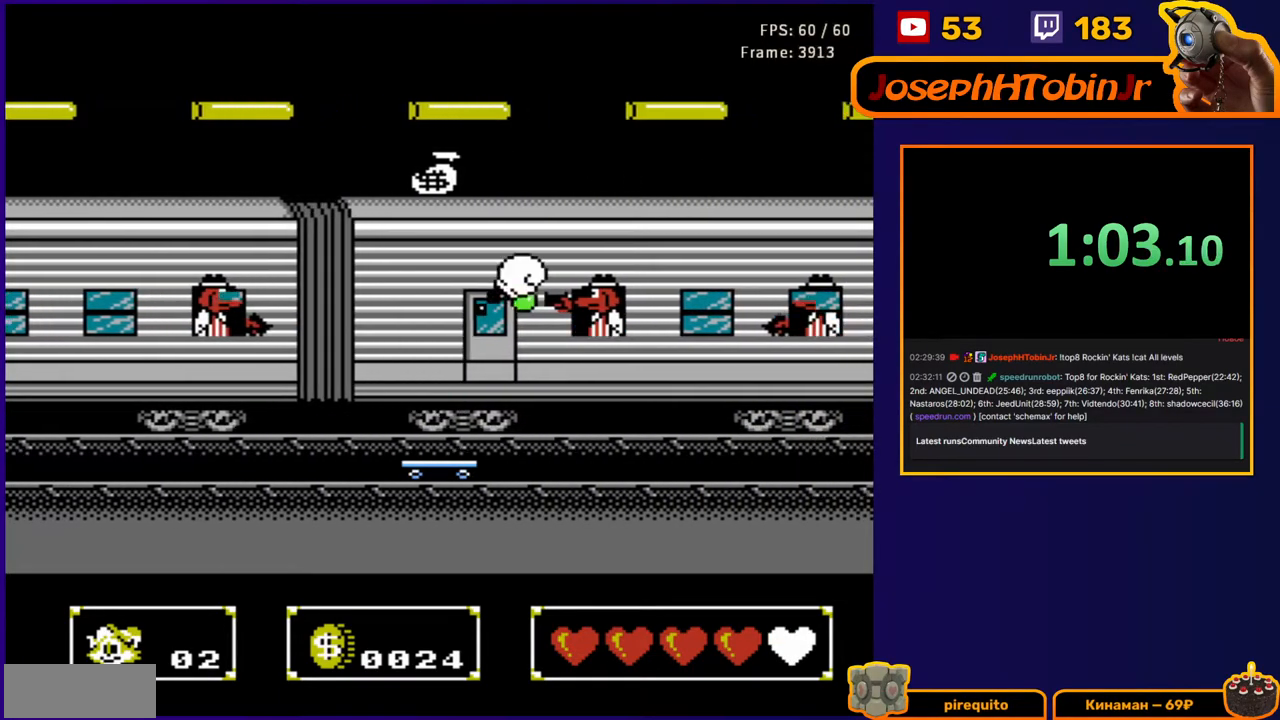
{"buttons": ["DPAD_RIGHT"], "events": [[50, "A", "up"], [83, "B", "up"], [133, "B", "down"], [250, "B", "up"], [333, "B", "down"], [433, "B", "up"], [450, "DPAD_UP", "up"]]}
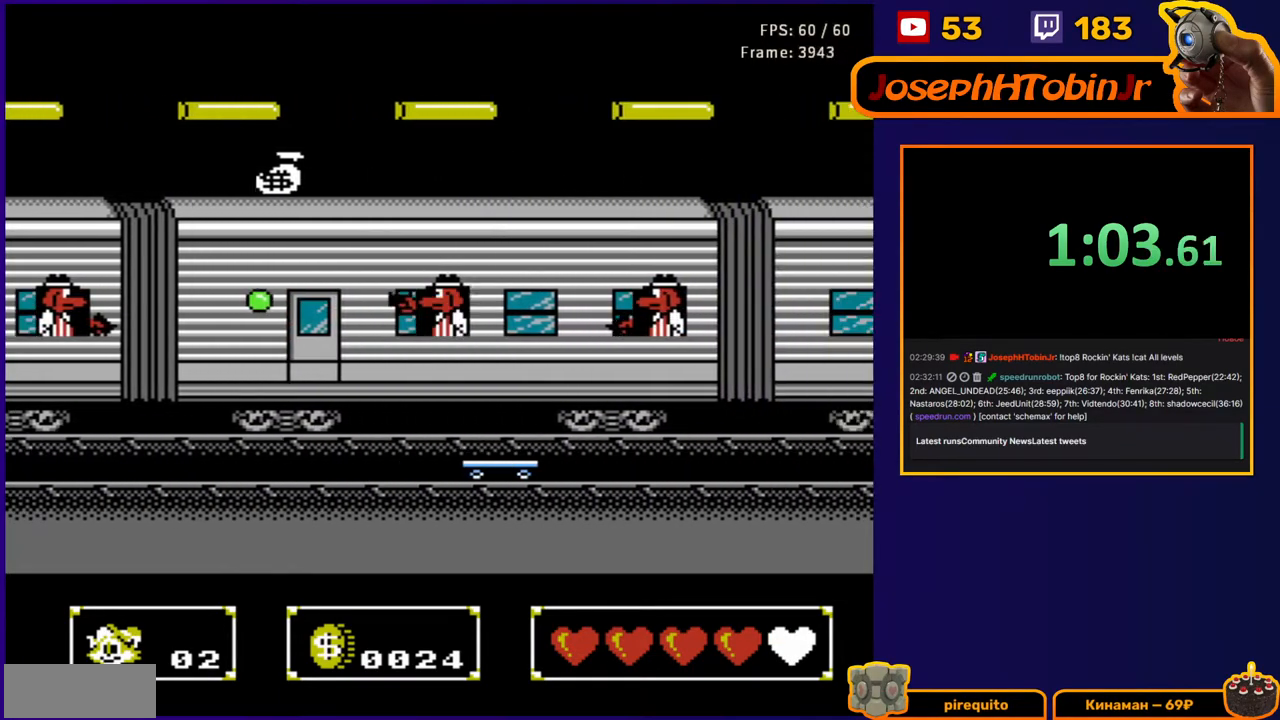
{"buttons": ["DPAD_RIGHT"], "events": []}
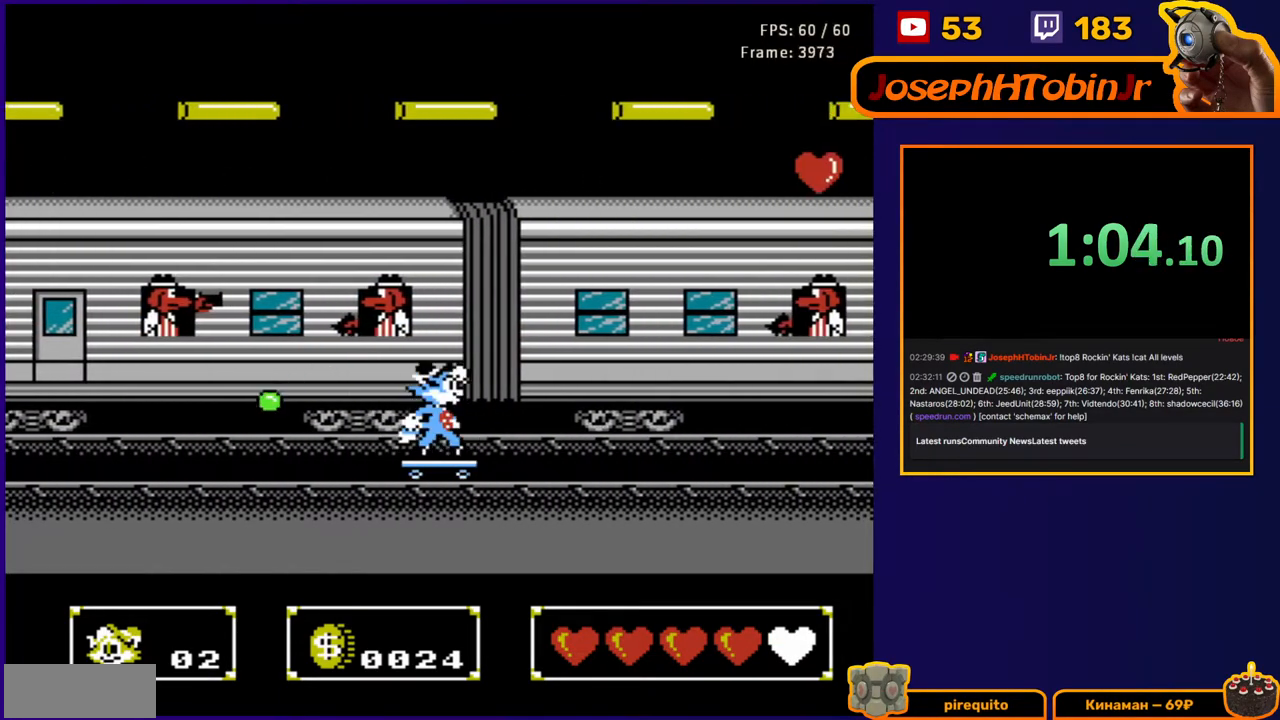
{"buttons": ["B", "DPAD_UP", "DPAD_RIGHT"], "events": [[83, "A", "down"], [100, "DPAD_UP", "down"], [183, "A", "up"], [250, "B", "down"], [333, "B", "up"], [417, "B", "down"]]}
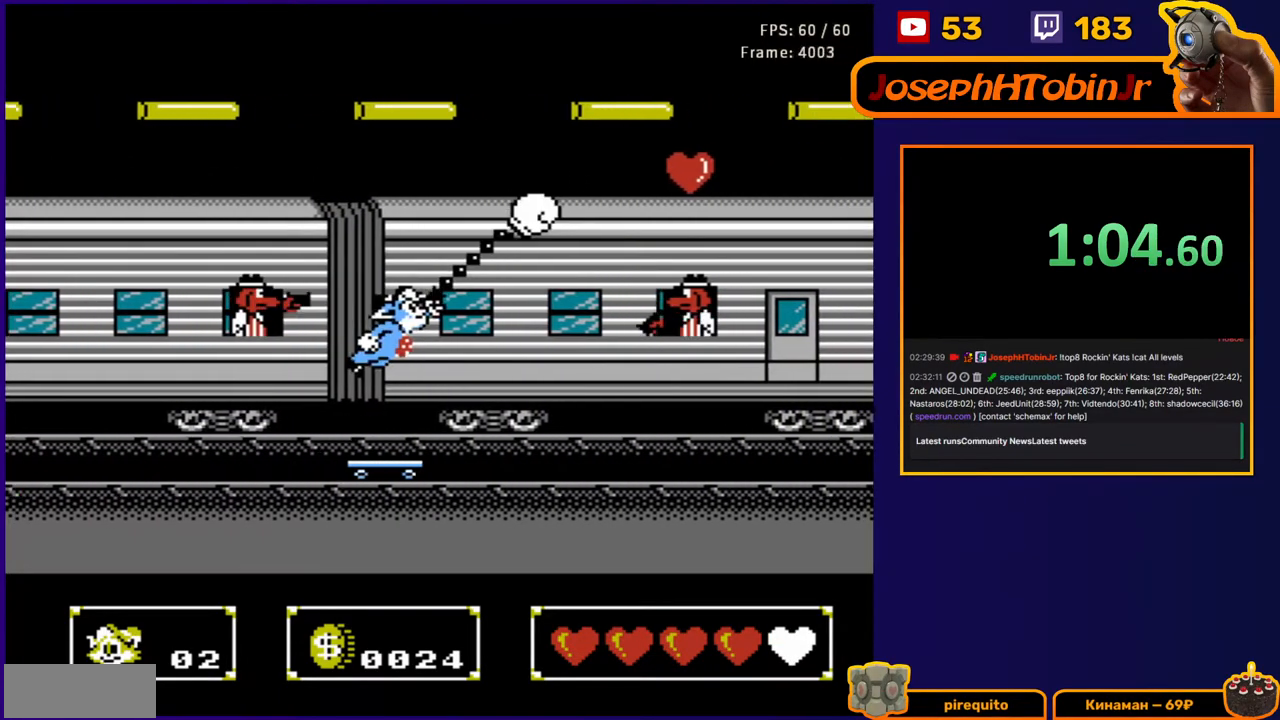
{"buttons": ["DPAD_RIGHT"], "events": [[17, "B", "up"], [117, "B", "down"], [133, "DPAD_UP", "up"], [250, "B", "up"]]}
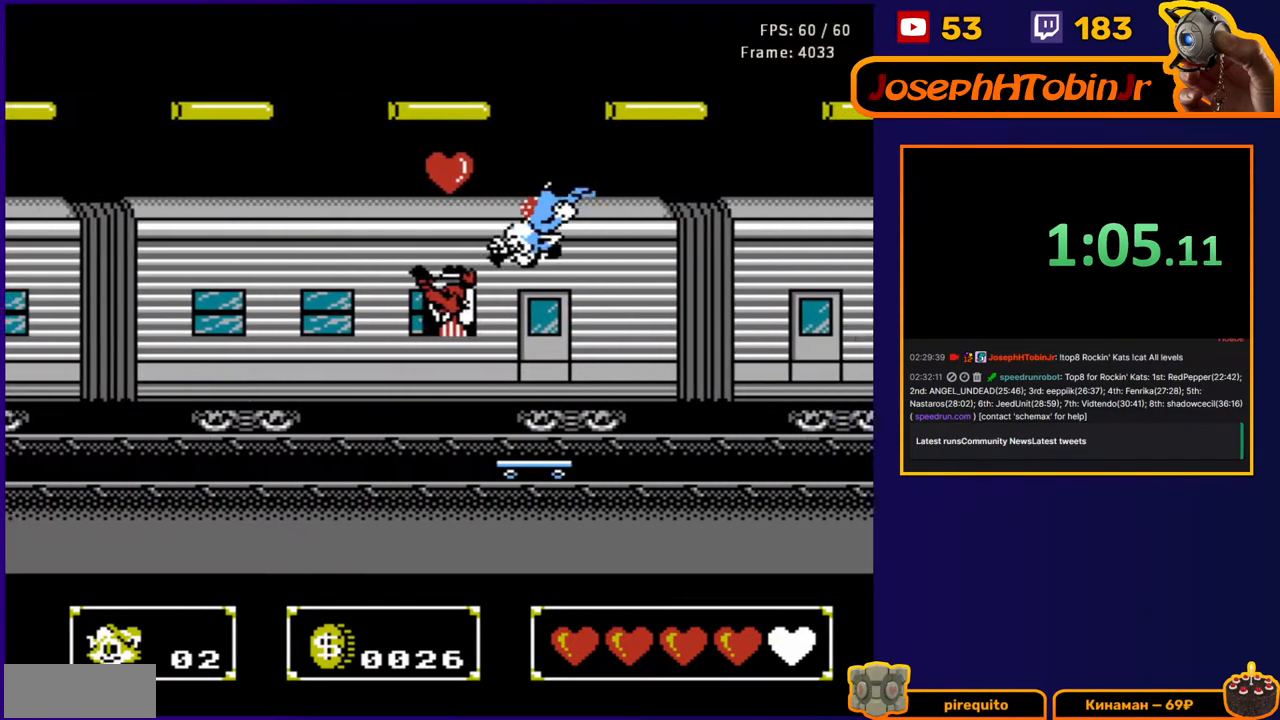
{"buttons": ["DPAD_RIGHT"], "events": []}
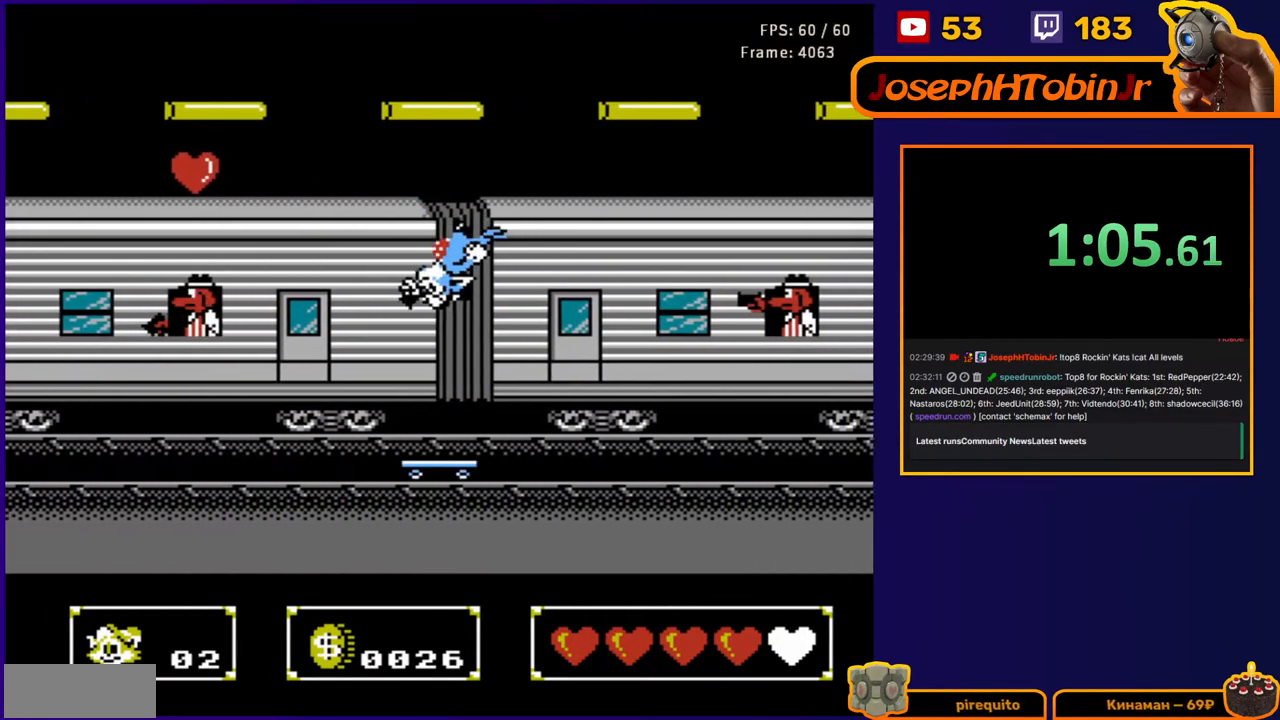
{"buttons": ["B", "DPAD_UP", "DPAD_RIGHT"], "events": [[150, "DPAD_UP", "down"], [167, "B", "down"], [300, "B", "up"], [400, "B", "down"]]}